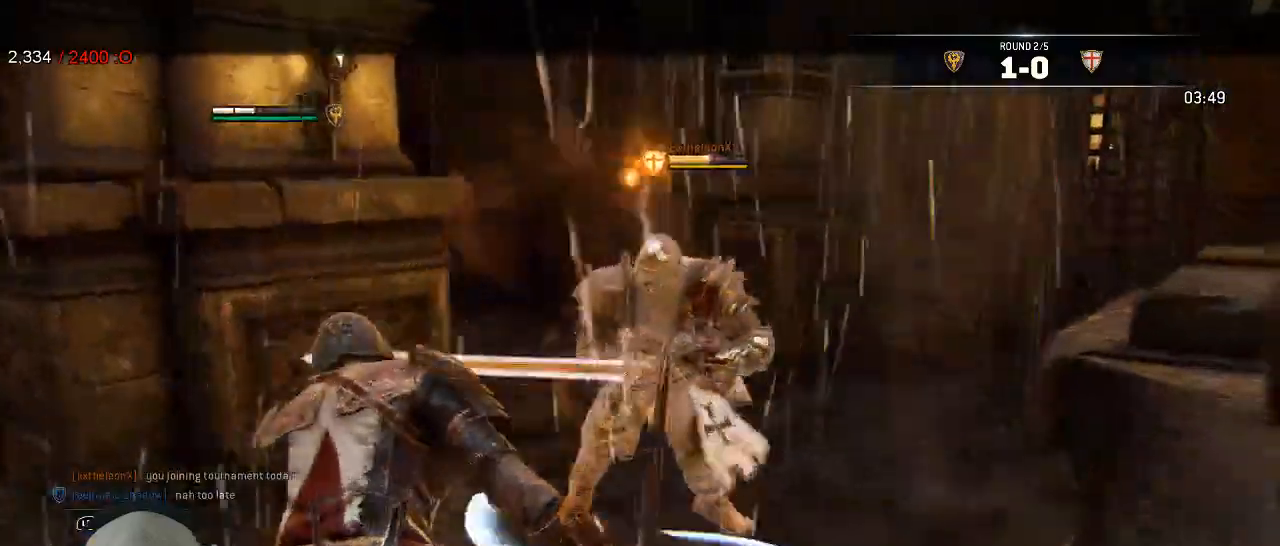
Gameplay with a controller (Xbox layout); each line is a JSON object with the inputs held at the frame after it (dt_ms = milliseconds from this image to that frame). "events" lists button and stick changes between this image and that frame as [ms after this image, input, new state], when the widget could be followed in between. Not read: A SHARE.
{"dt_ms": 500, "buttons": ["L2"], "left_stick": "left", "right_stick": "right", "events": []}
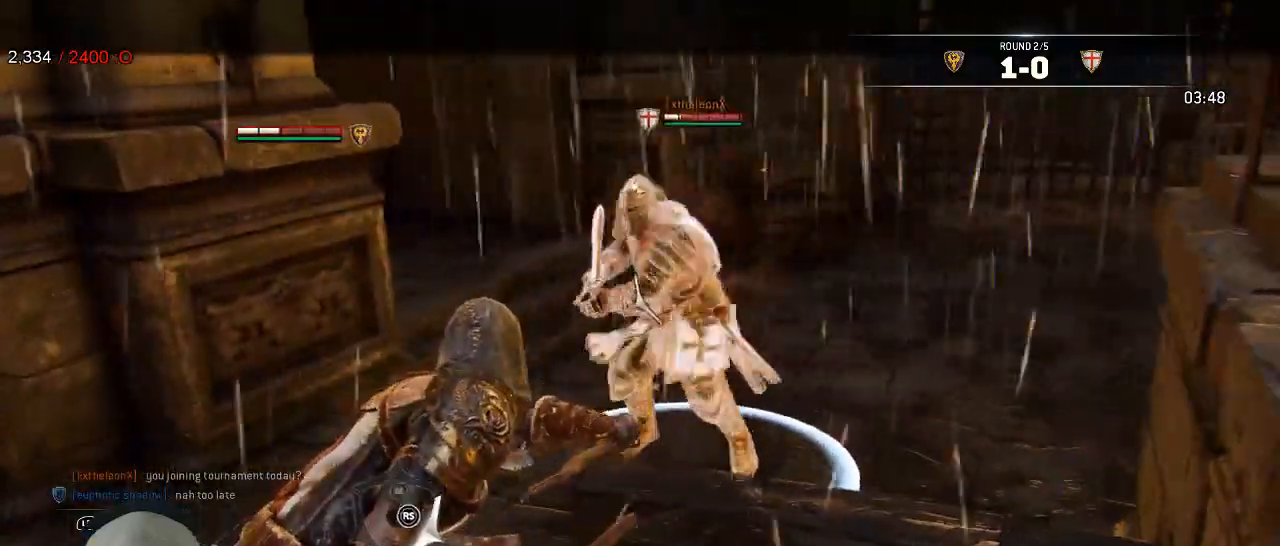
{"dt_ms": 500, "buttons": ["L2"], "left_stick": "down-right", "right_stick": "left", "events": [[233, "left_stick", "down"], [267, "right_stick", "left"], [317, "left_stick", "down-right"]]}
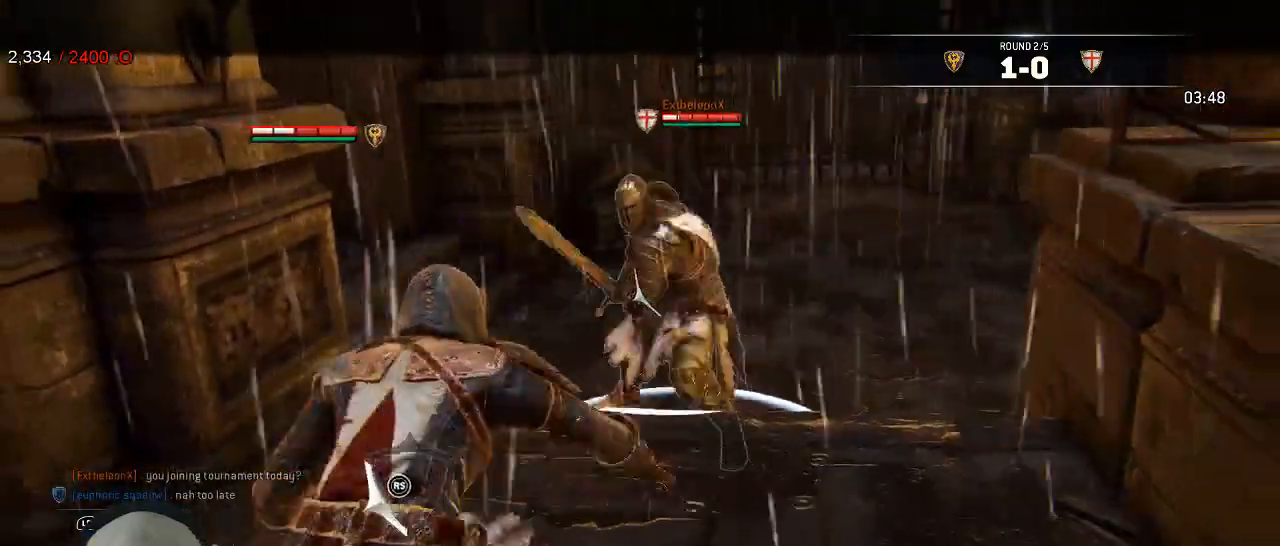
{"dt_ms": 500, "buttons": ["L2"], "left_stick": "down-left", "right_stick": "up-right", "events": [[467, "right_stick", "up-right"], [483, "left_stick", "down-left"]]}
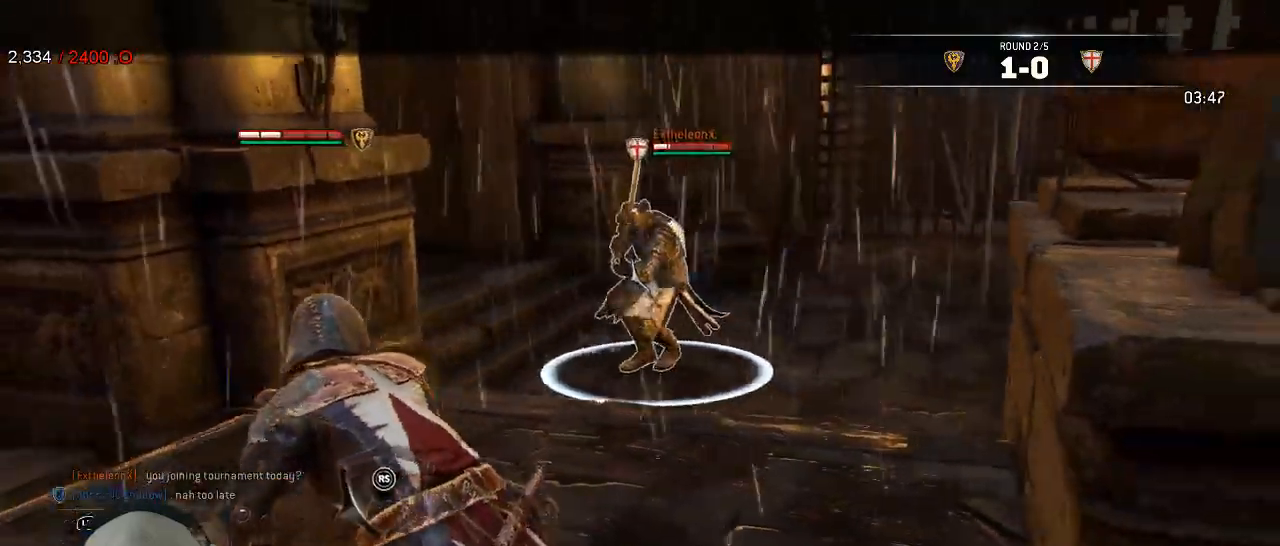
{"dt_ms": 500, "buttons": ["L2"], "left_stick": "up", "right_stick": "center", "events": [[83, "right_stick", "right"], [167, "left_stick", "left"], [267, "right_stick", "center"], [300, "left_stick", "up-left"], [417, "left_stick", "up"]]}
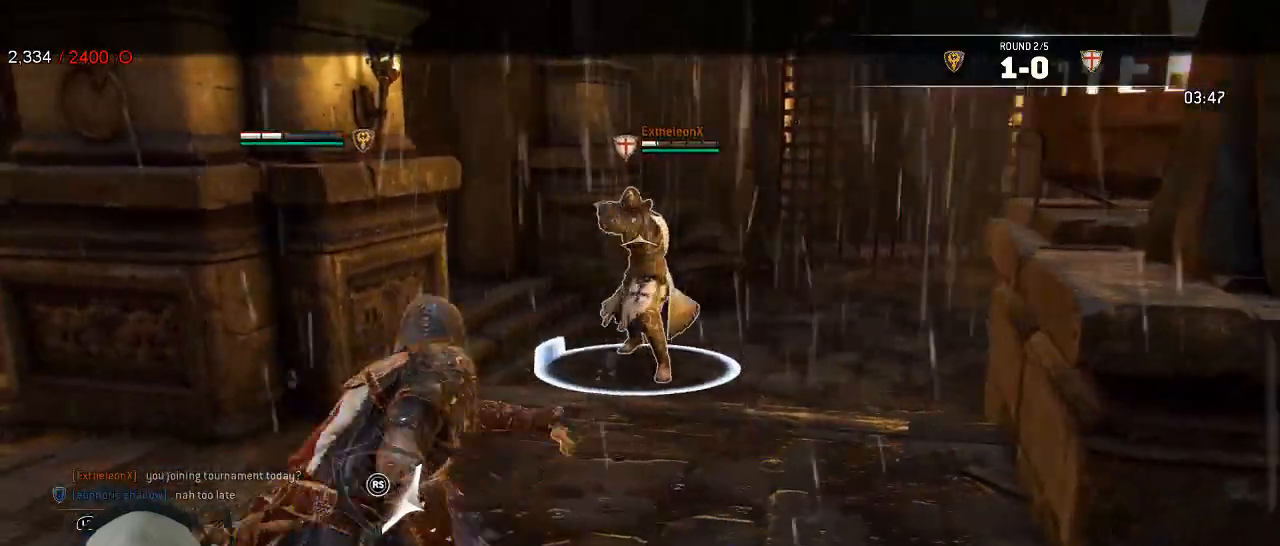
{"dt_ms": 500, "buttons": ["L2"], "left_stick": "up-right", "right_stick": "center", "events": [[50, "left_stick", "up-right"]]}
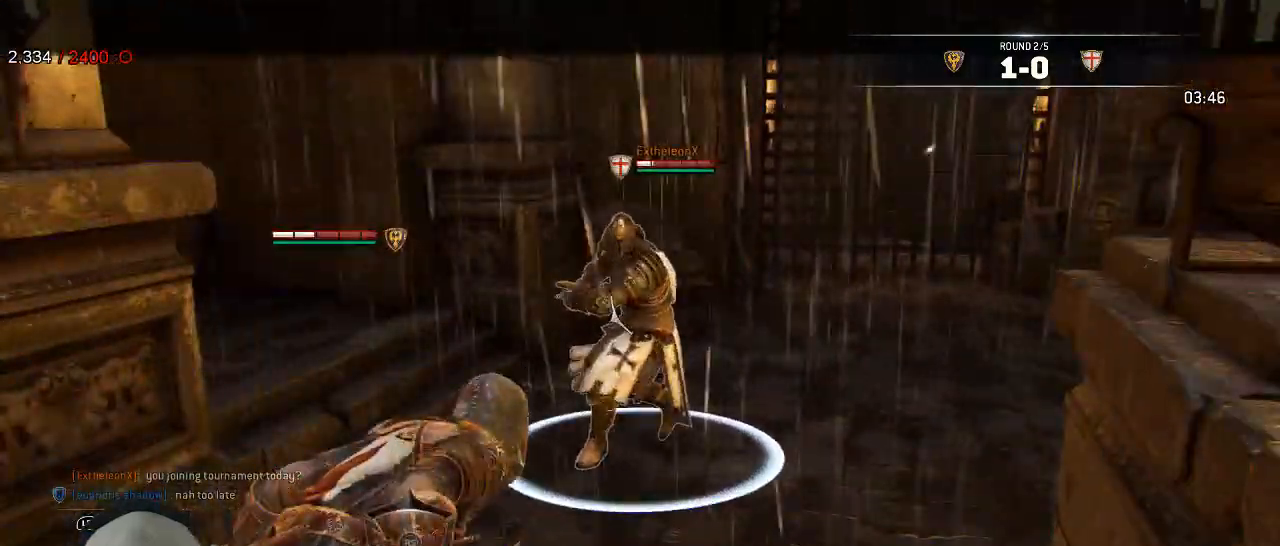
{"dt_ms": 500, "buttons": ["L2"], "left_stick": "left", "right_stick": "left", "events": [[200, "left_stick", "down-right"], [250, "left_stick", "down-left"], [267, "right_stick", "left"], [400, "left_stick", "left"]]}
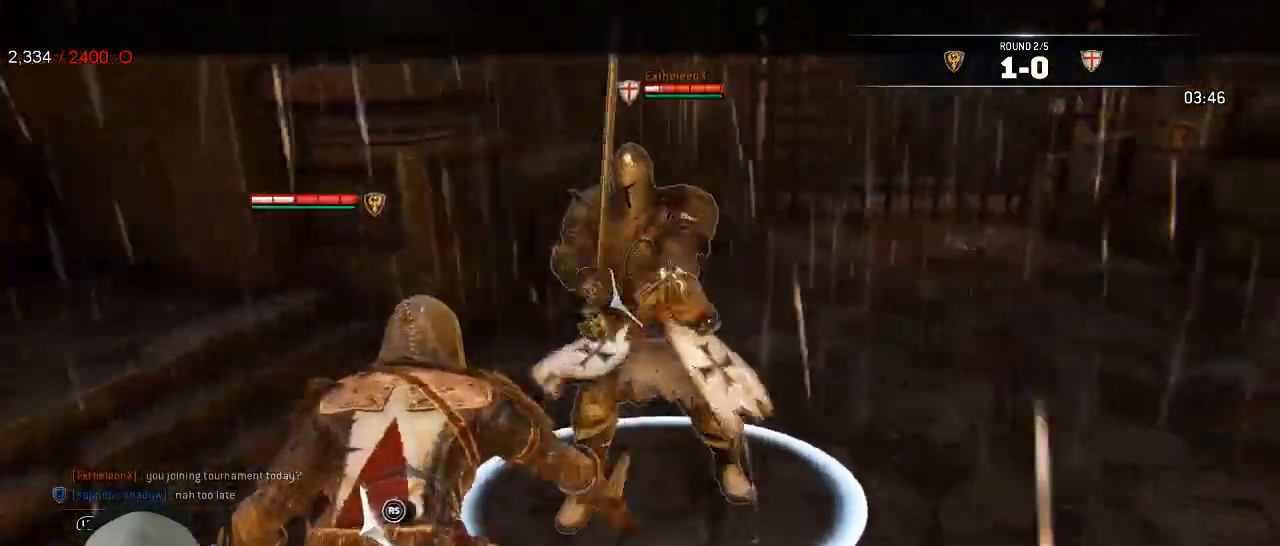
{"dt_ms": 1000, "buttons": ["L2", "R2"], "left_stick": "up", "right_stick": "left", "events": [[200, "L1", "down"], [300, "L1", "up"], [317, "right_stick", "up"], [367, "right_stick", "up-right"], [517, "right_stick", "right"], [717, "right_stick", "left"], [867, "left_stick", "up"], [967, "R2", "down"]]}
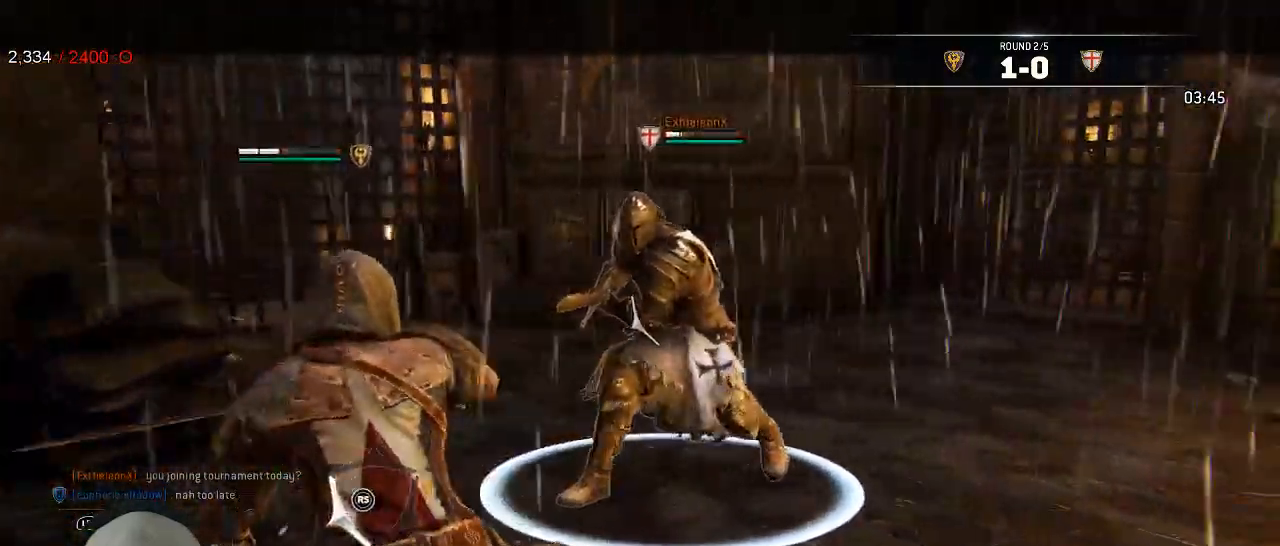
{"dt_ms": 500, "buttons": ["L2"], "left_stick": "up", "right_stick": "left", "events": [[33, "right_stick", "up-left"], [133, "R2", "up"], [150, "right_stick", "center"], [283, "B", "down"], [417, "B", "up"], [500, "right_stick", "left"]]}
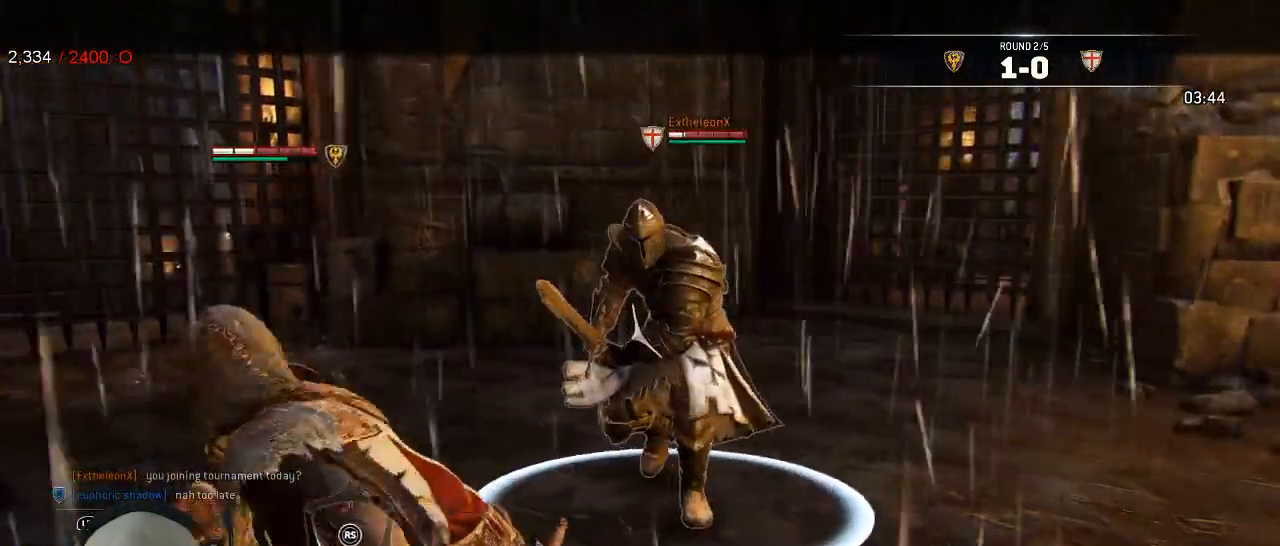
{"dt_ms": 500, "buttons": ["L2"], "left_stick": "up", "right_stick": "center", "events": [[183, "R1", "down"], [317, "R1", "up"], [367, "right_stick", "center"]]}
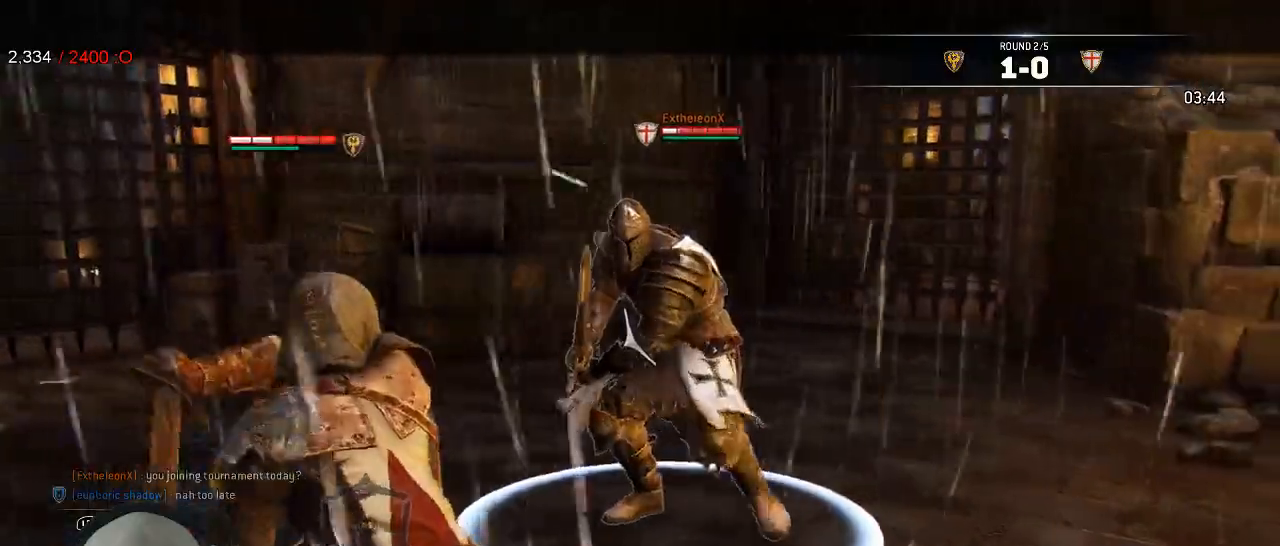
{"dt_ms": 1000, "buttons": ["L2", "R2", "R3"], "left_stick": "right", "right_stick": "down-right"}
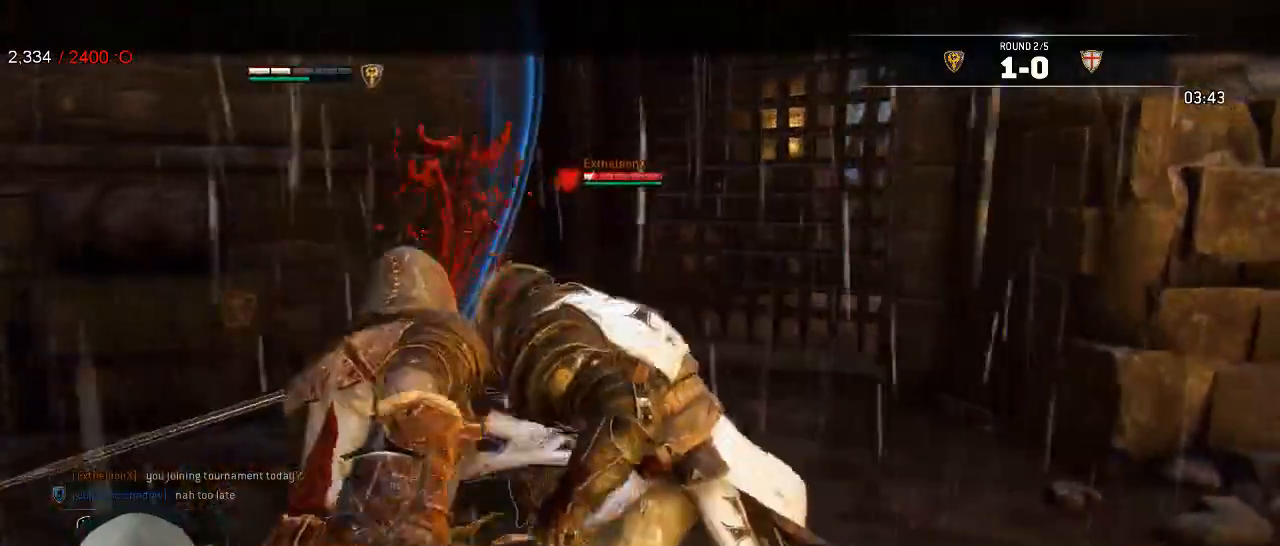
{"dt_ms": 500, "buttons": ["L2"], "left_stick": "right", "right_stick": "center"}
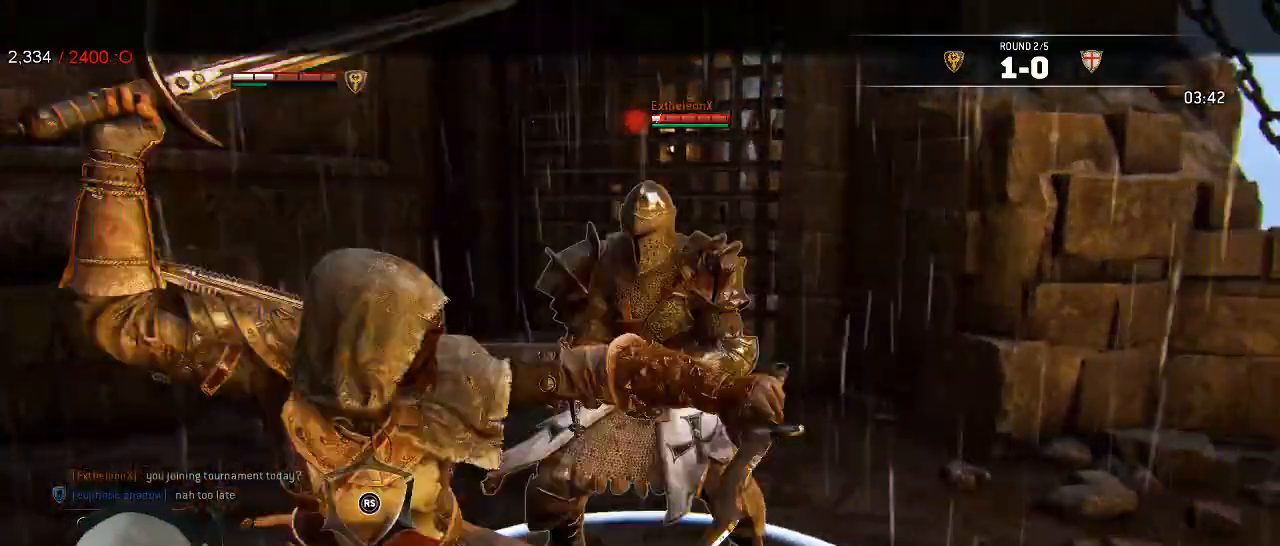
{"dt_ms": 500, "buttons": ["L2"], "left_stick": "up", "right_stick": "up-right", "events": [[83, "X", "down"], [83, "left_stick", "up-right"], [167, "X", "up"], [217, "left_stick", "up"], [333, "right_stick", "up-right"], [417, "right_stick", "center"], [467, "right_stick", "up-right"]]}